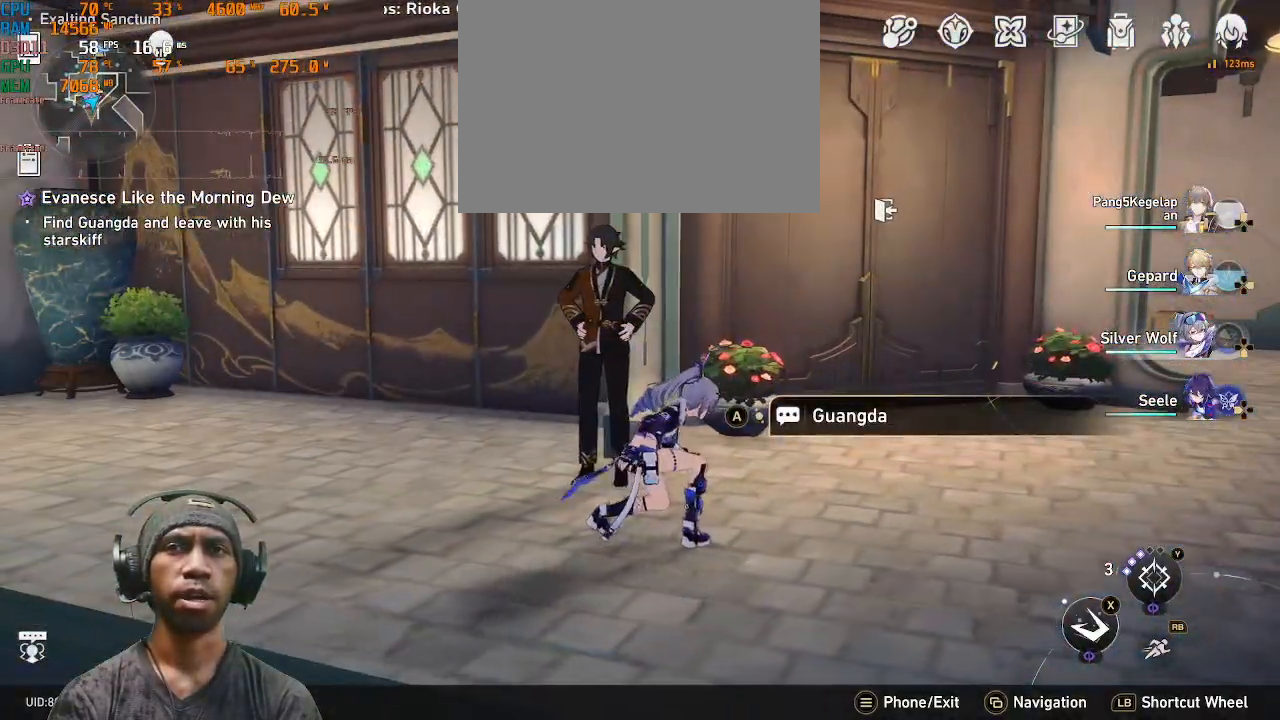
Gameplay with a controller (PlayStation layout); each line is a JSON object with the inputs held at the frame after it. "events" lists button and stick changes between this image and that frame as [ms after this image, input, new state], when the widget could be followed in between. Not read: L3 R3 TOUCHPAD.
{"buttons": ["CROSS", "R2"], "left_stick": "center", "right_stick": "center", "events": [[167, "left_stick", "up"], [267, "left_stick", "center"], [450, "CROSS", "down"]]}
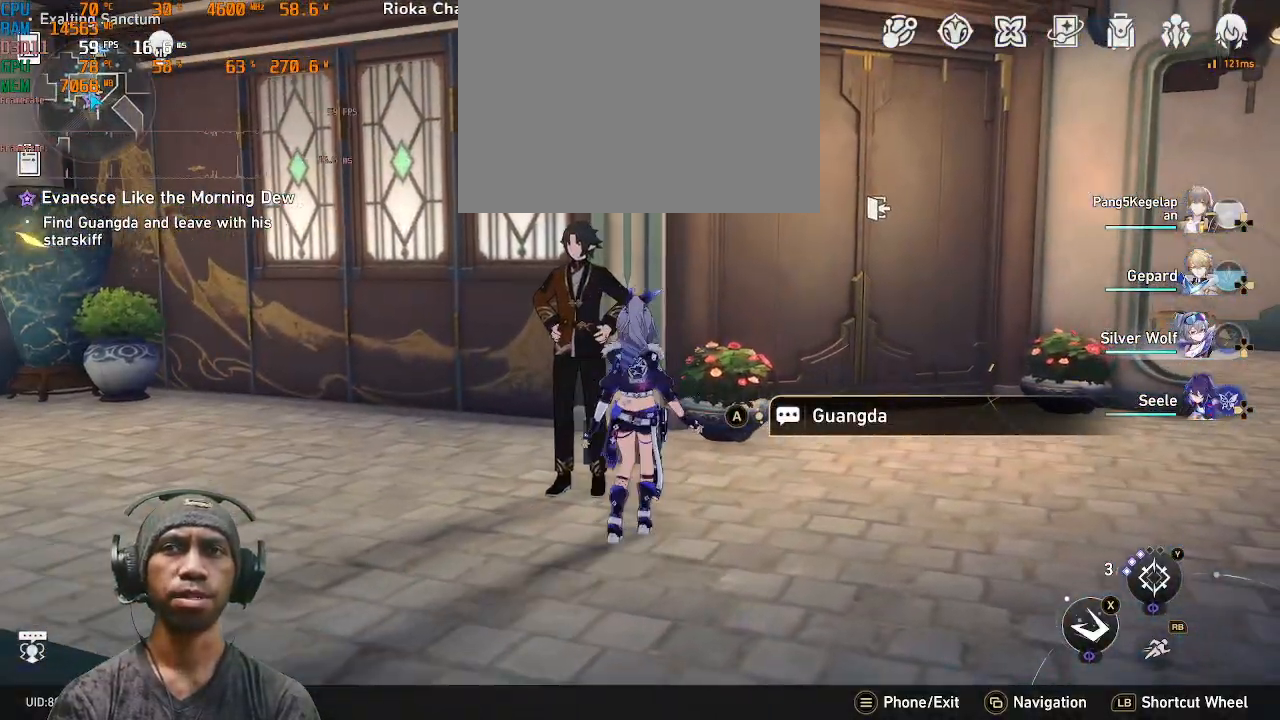
{"buttons": ["R2"], "left_stick": "center", "right_stick": "center", "events": [[117, "CROSS", "up"]]}
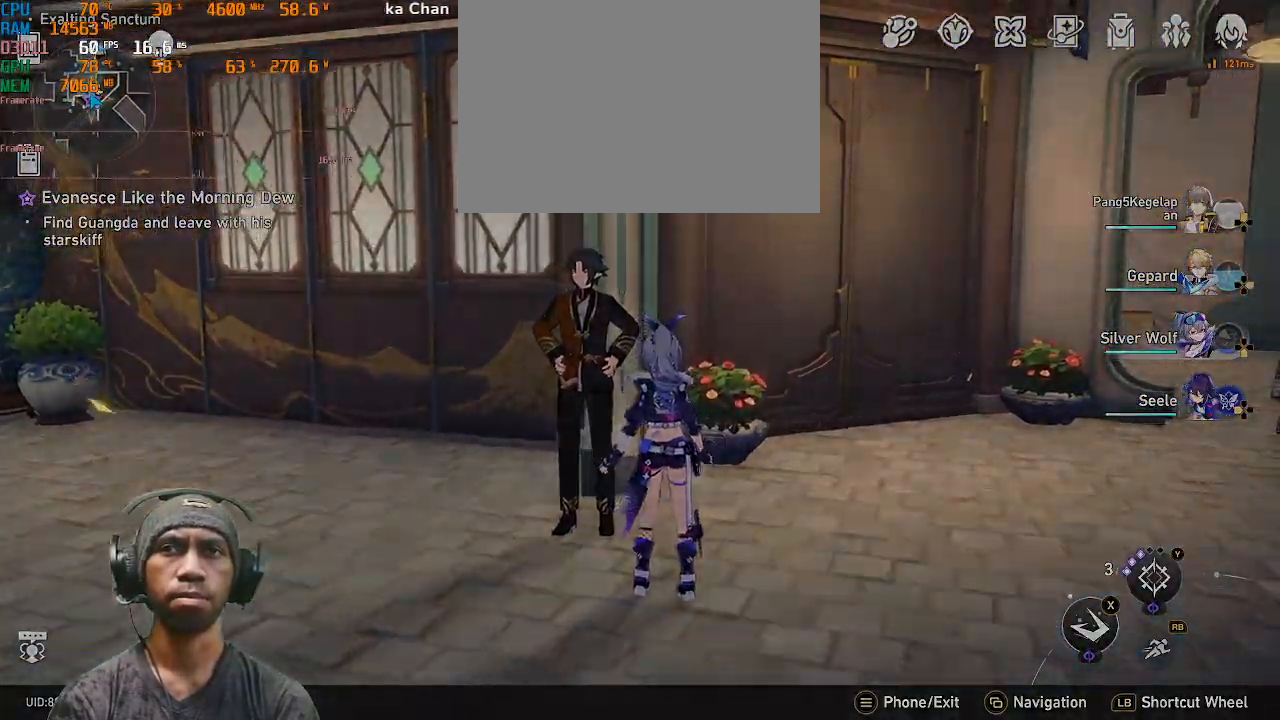
{"buttons": ["R2"], "left_stick": "center", "right_stick": "center", "events": []}
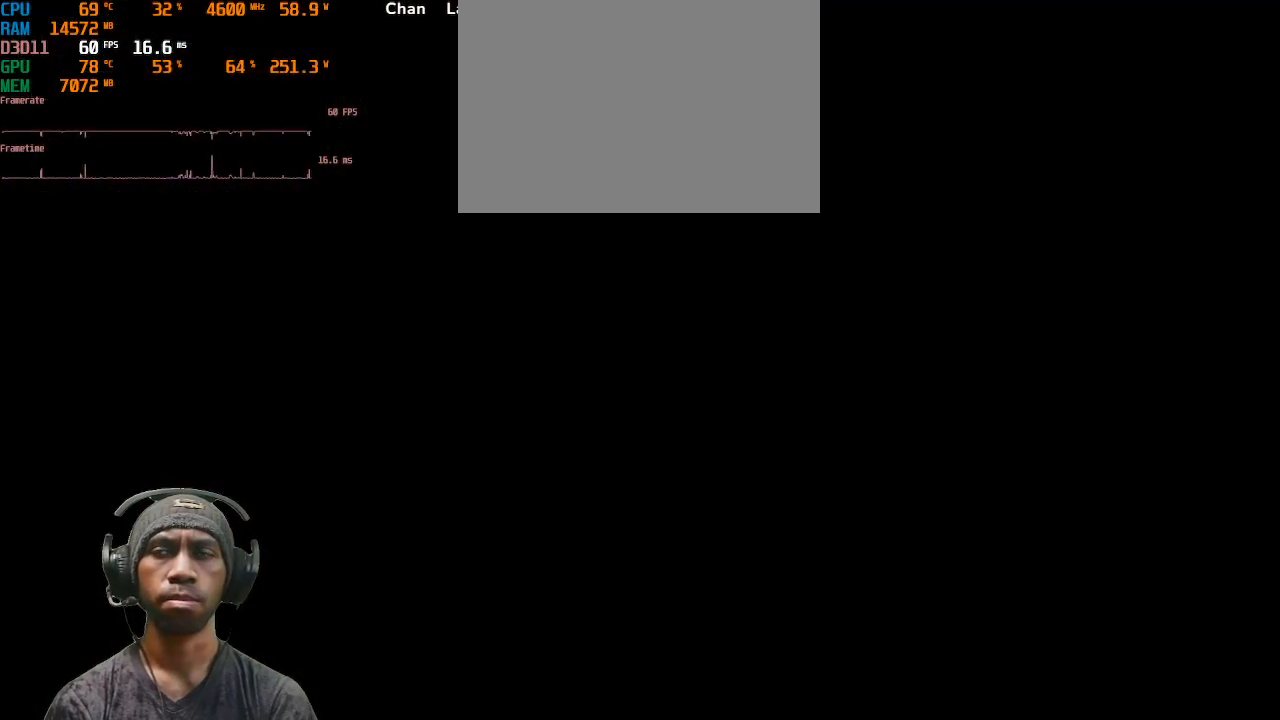
{"buttons": ["R2"], "left_stick": "center", "right_stick": "center", "events": []}
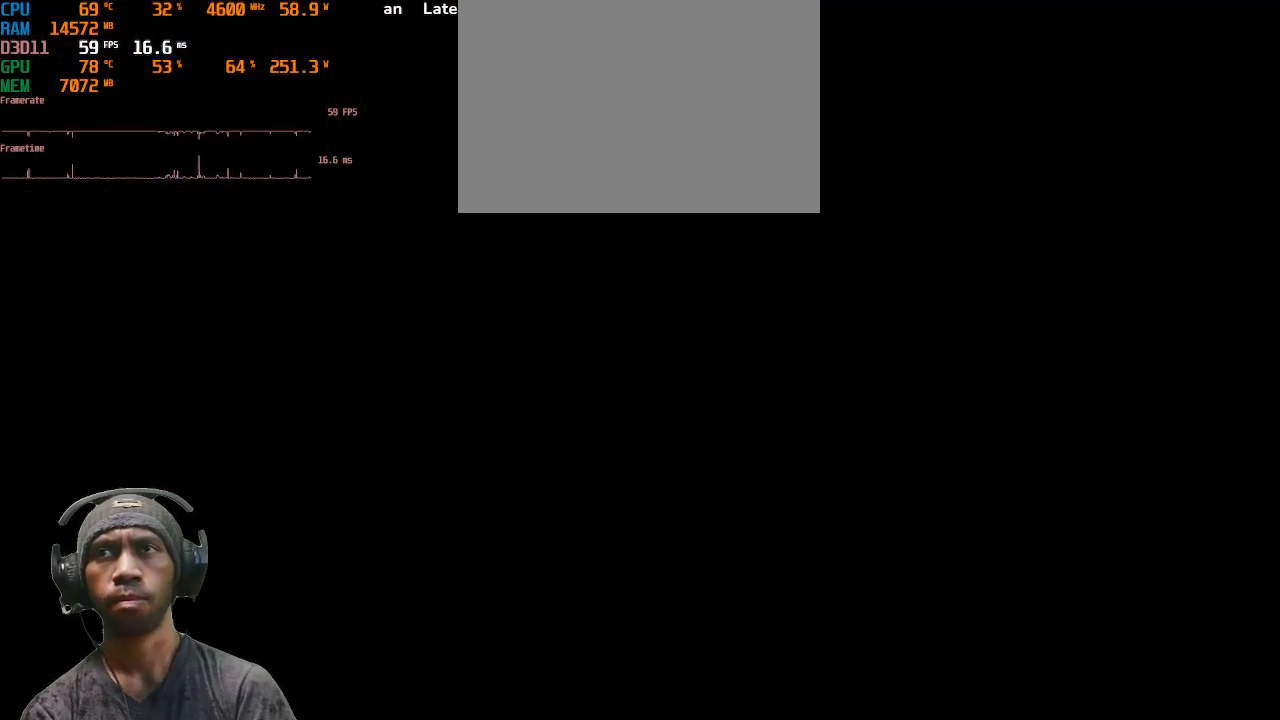
{"buttons": ["R2"], "left_stick": "center", "right_stick": "center", "events": []}
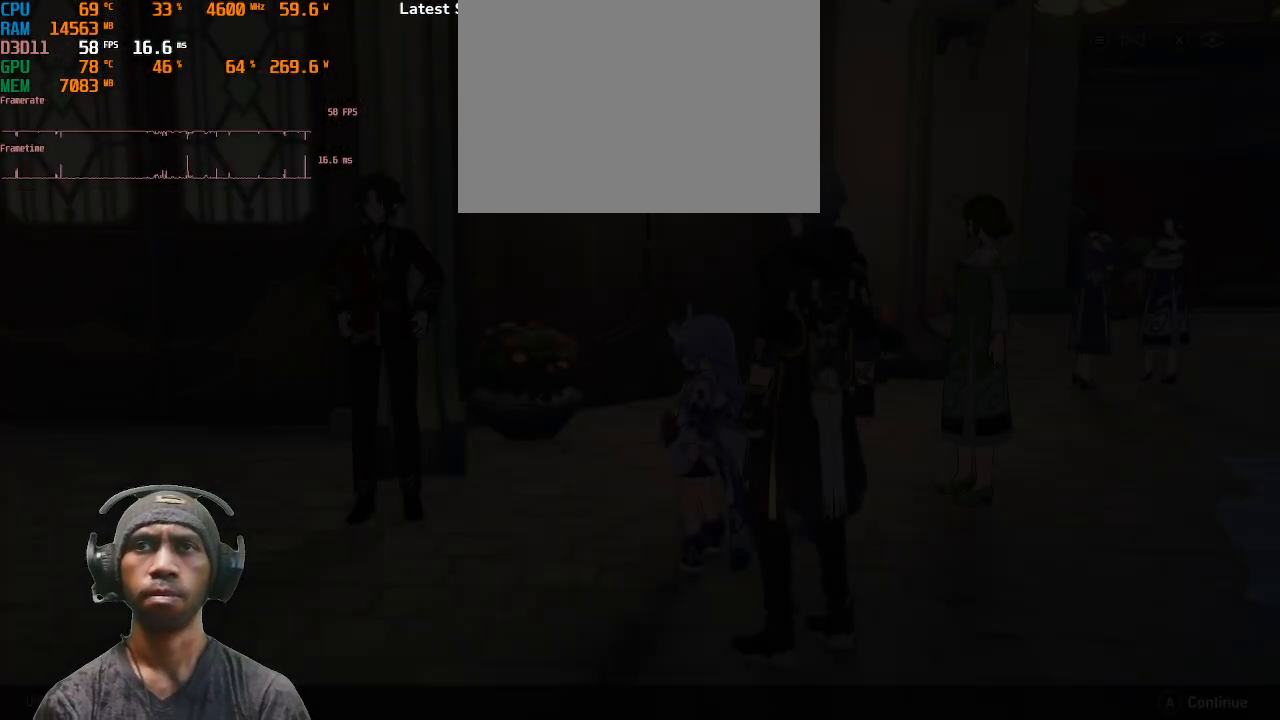
{"buttons": ["R2"], "left_stick": "center", "right_stick": "center", "events": []}
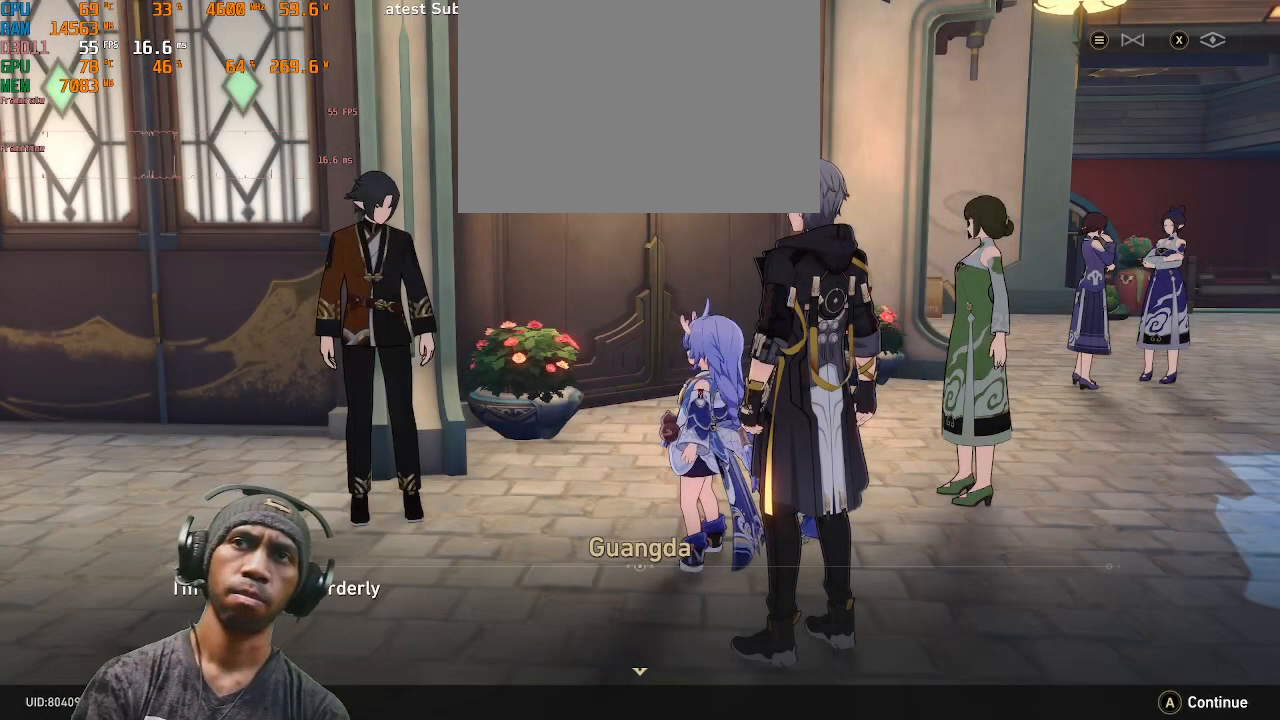
{"buttons": ["R2"], "left_stick": "center", "right_stick": "center", "events": []}
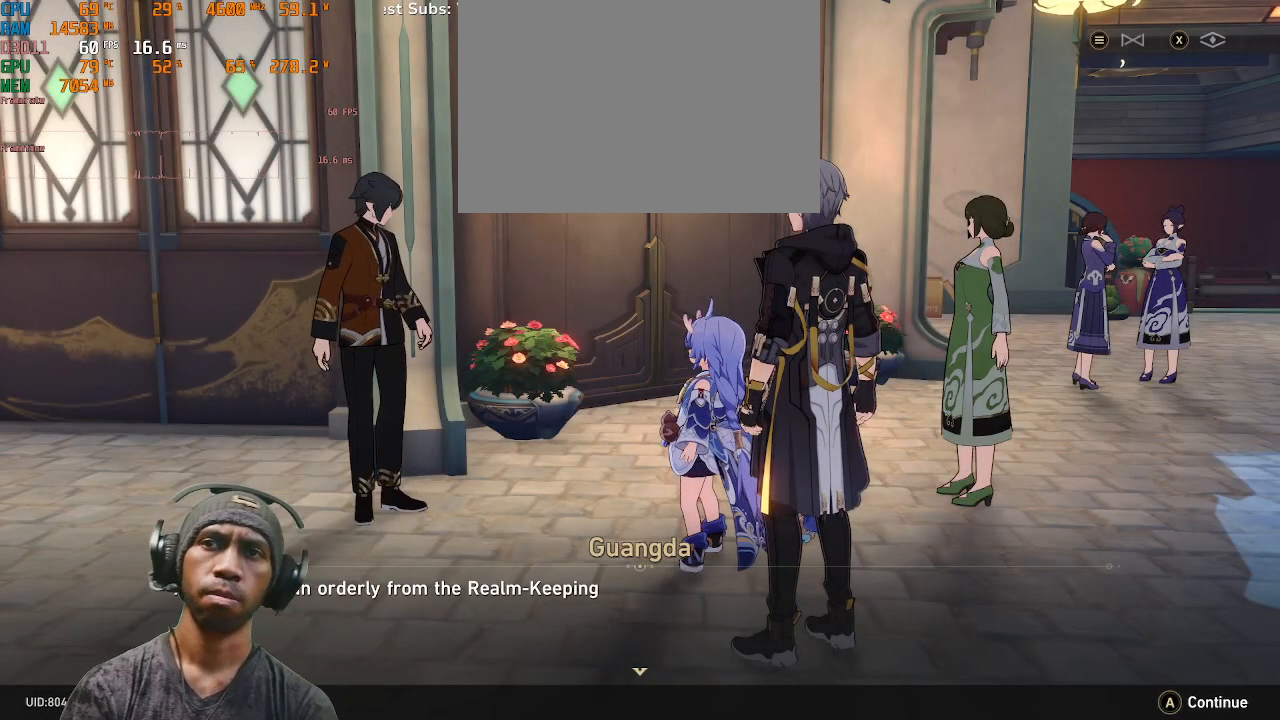
{"buttons": ["R2"], "left_stick": "center", "right_stick": "center", "events": []}
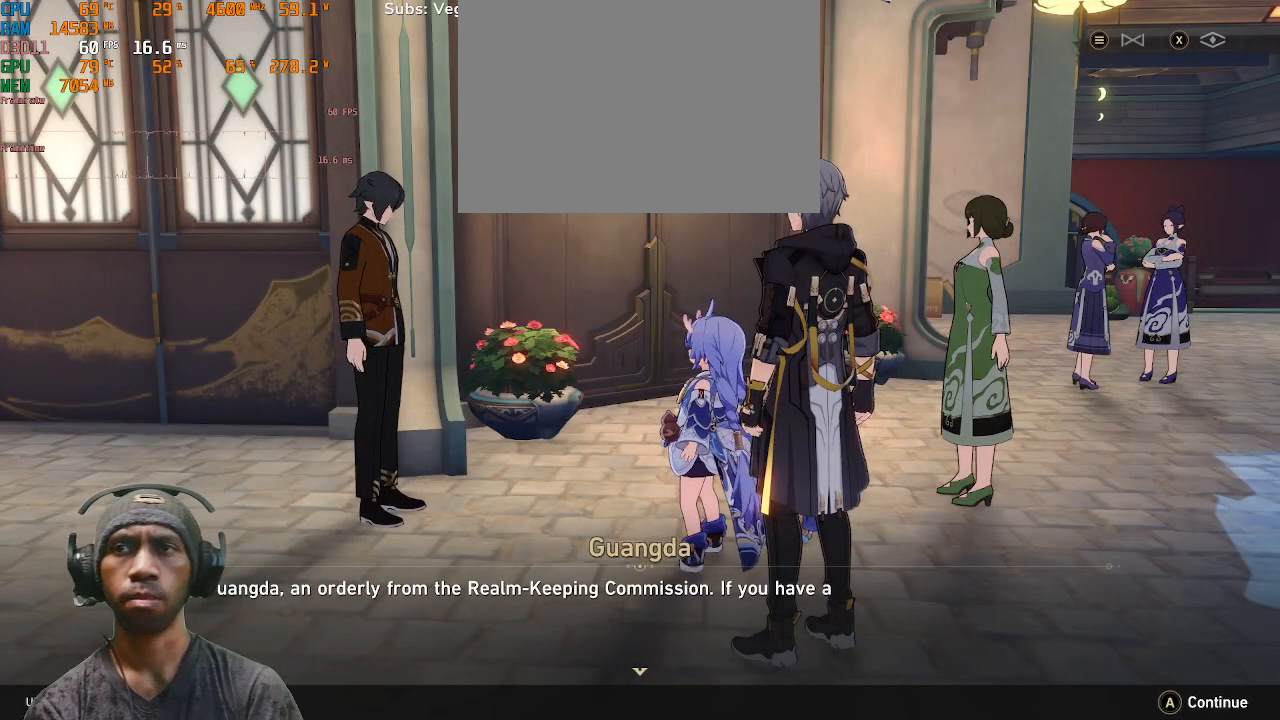
{"buttons": ["R2"], "left_stick": "center", "right_stick": "center", "events": []}
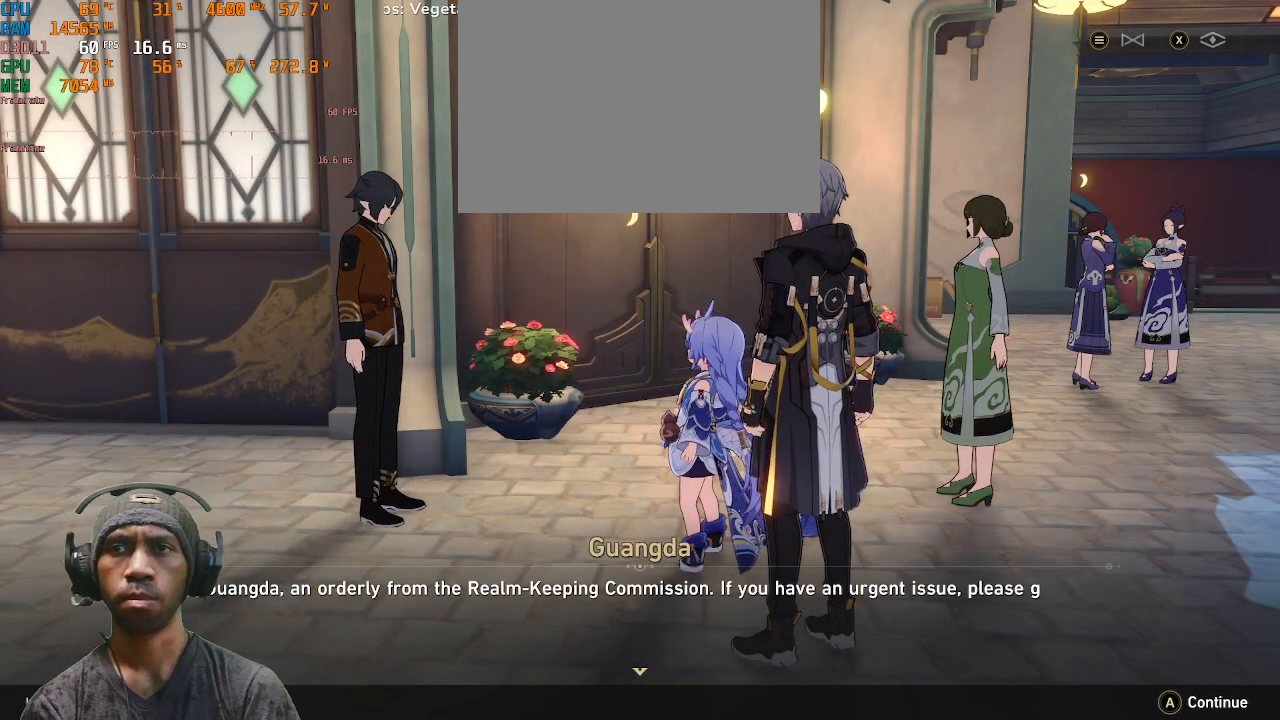
{"buttons": ["R2"], "left_stick": "center", "right_stick": "center", "events": []}
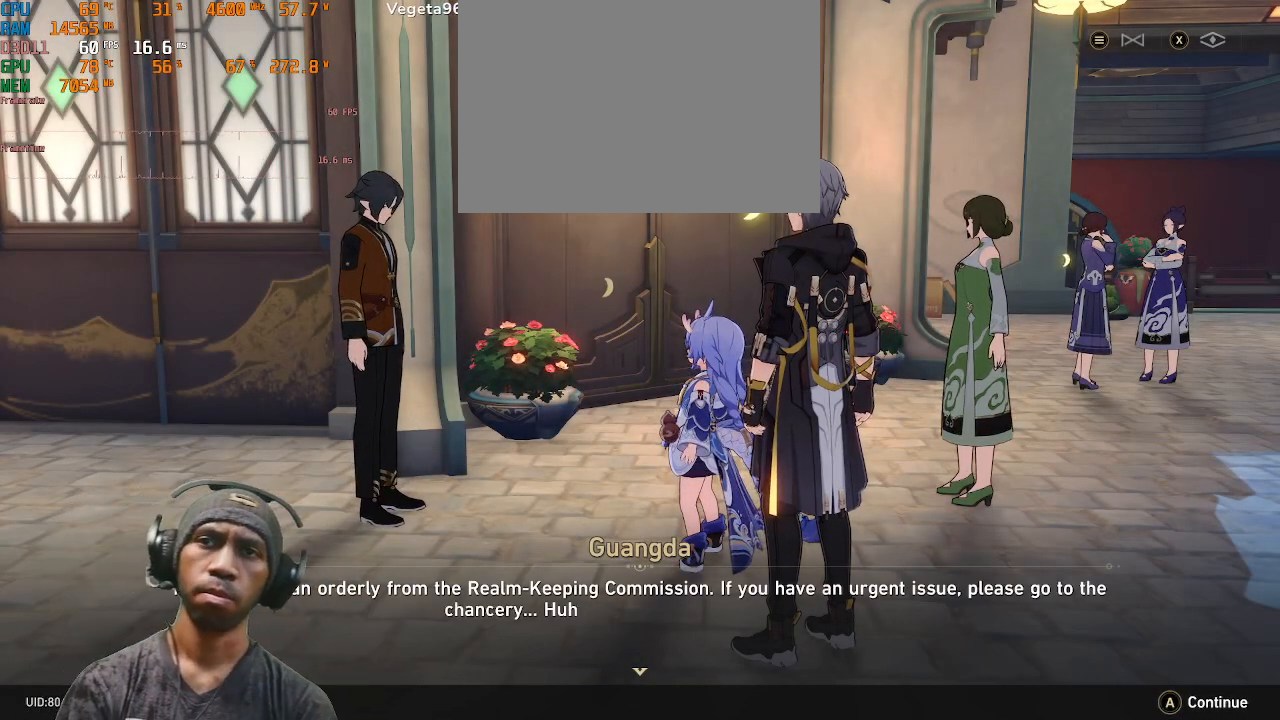
{"buttons": ["R2"], "left_stick": "center", "right_stick": "center", "events": []}
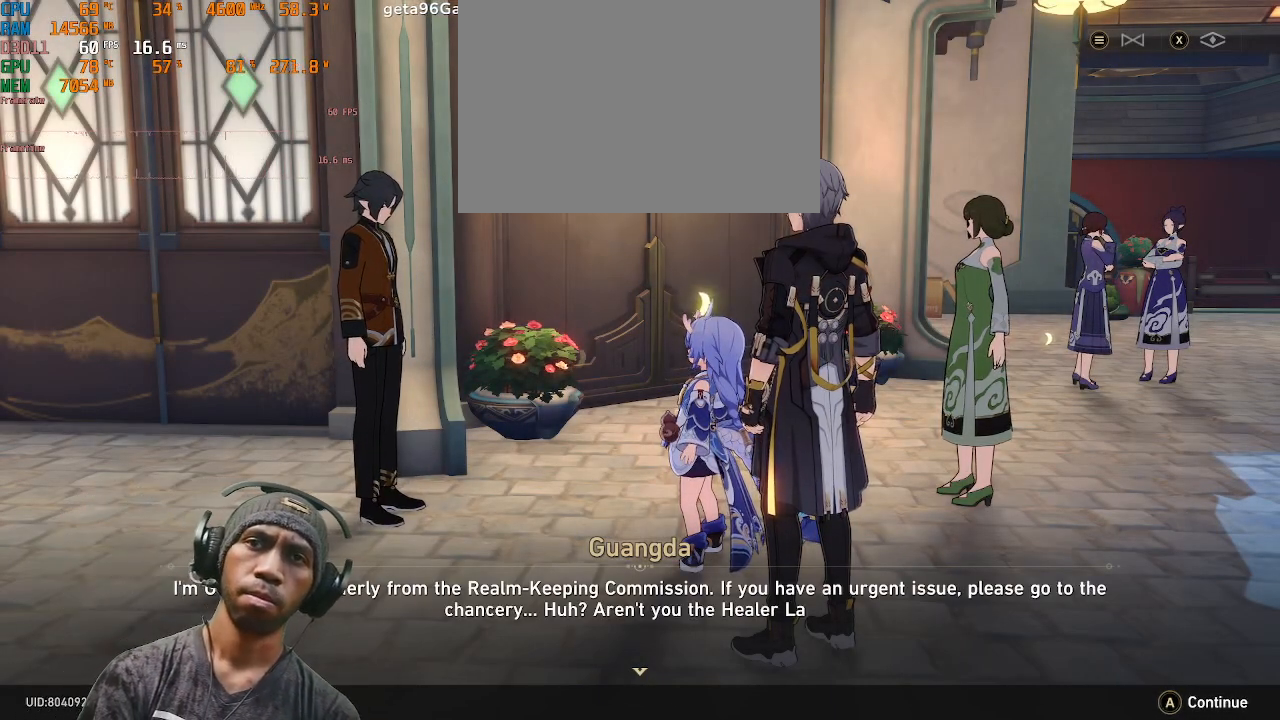
{"buttons": ["R2"], "left_stick": "center", "right_stick": "center", "events": []}
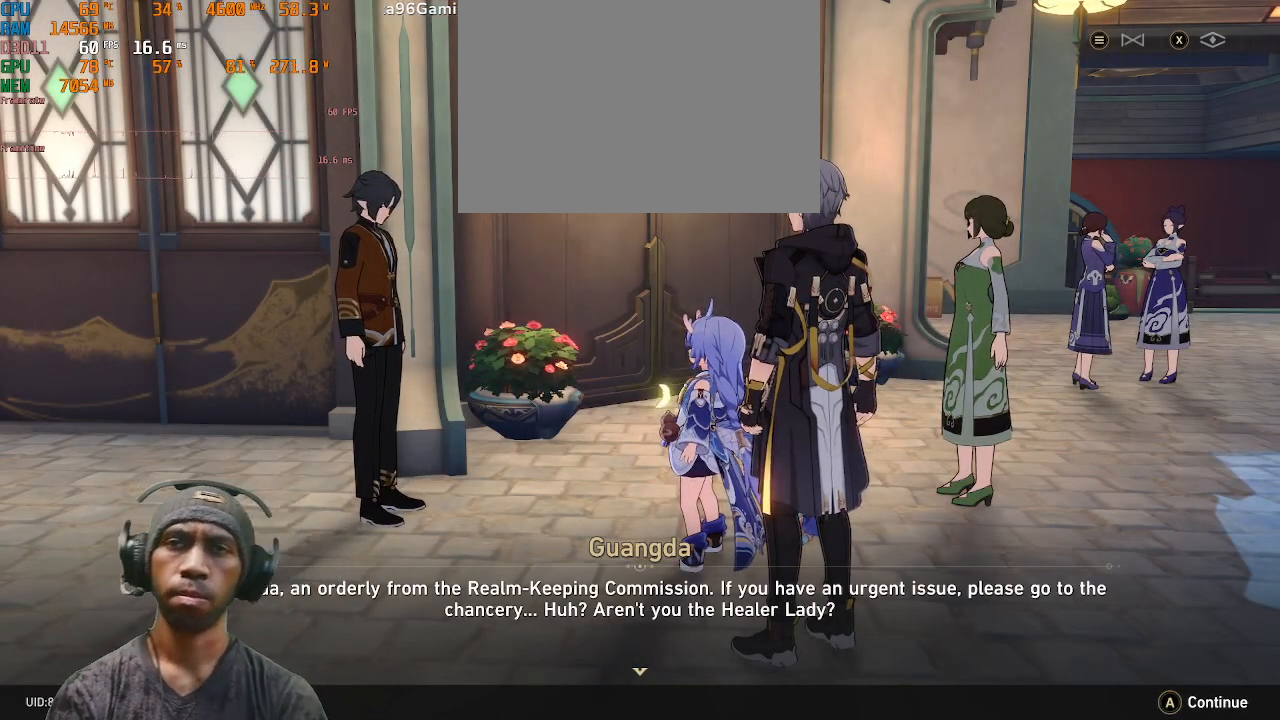
{"buttons": ["R2"], "left_stick": "center", "right_stick": "center", "events": []}
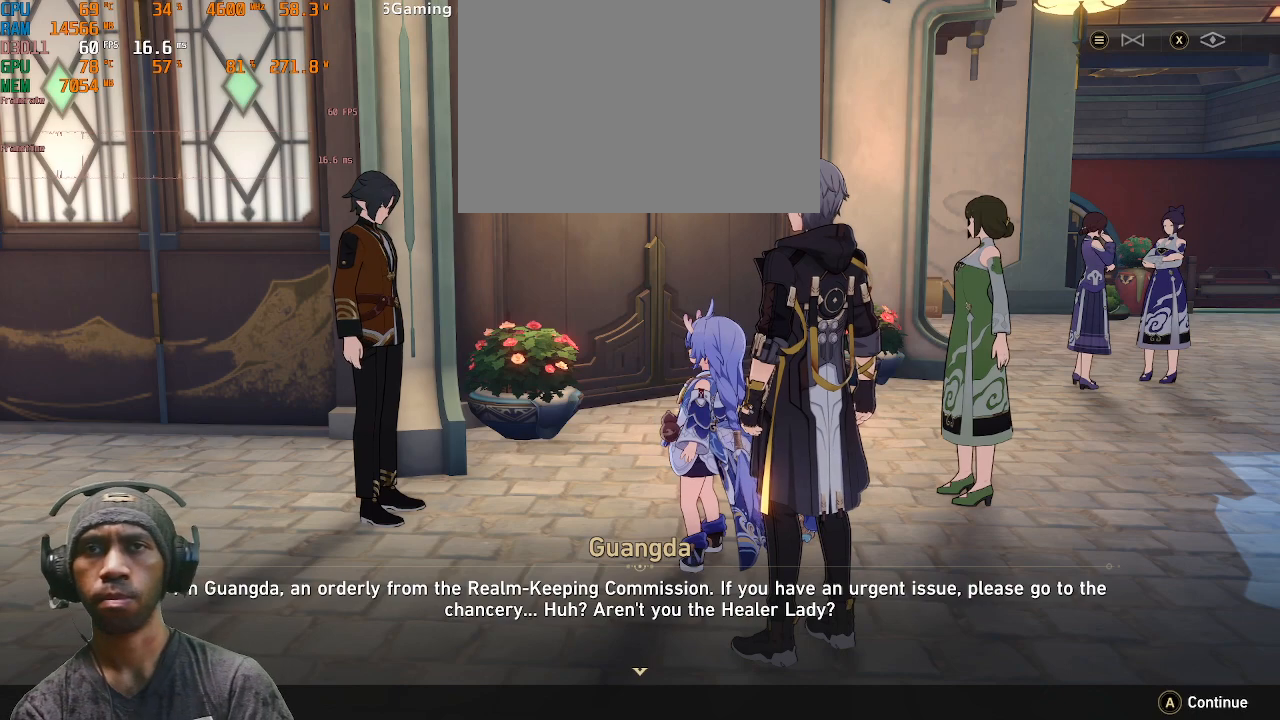
{"buttons": ["R2"], "left_stick": "center", "right_stick": "center", "events": []}
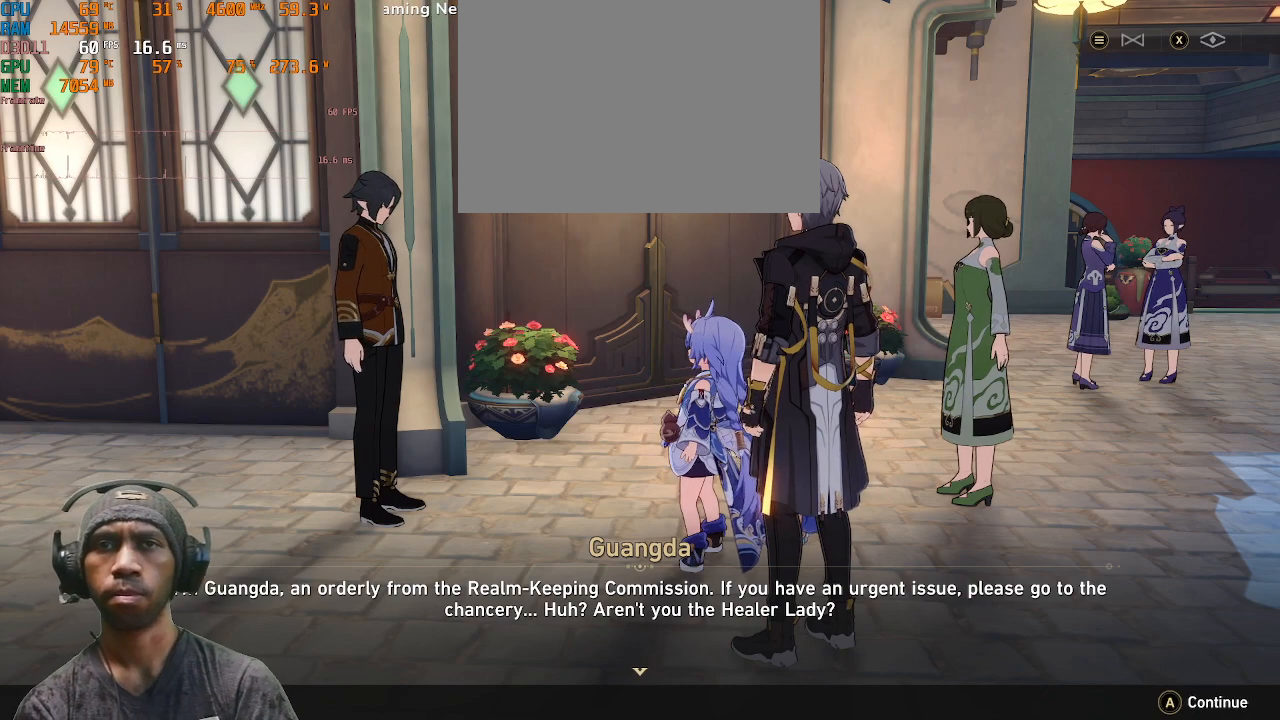
{"buttons": ["R2"], "left_stick": "center", "right_stick": "center", "events": []}
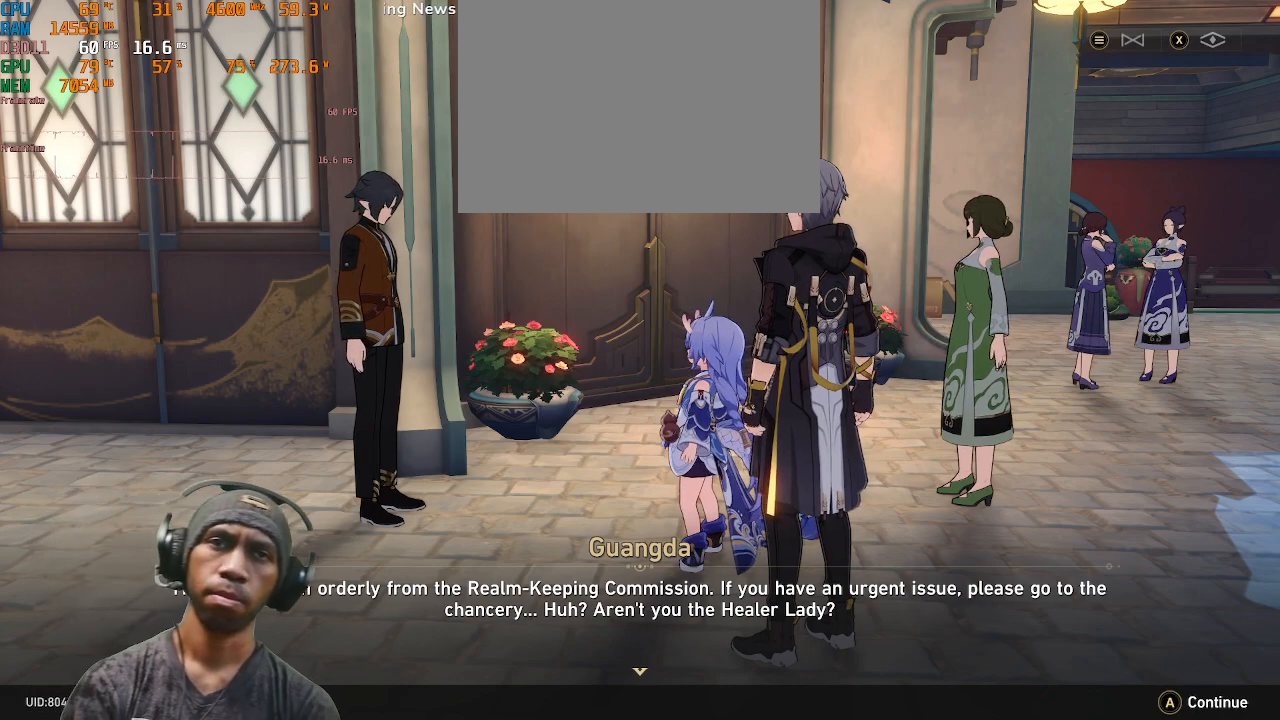
{"buttons": ["R2"], "left_stick": "center", "right_stick": "center", "events": []}
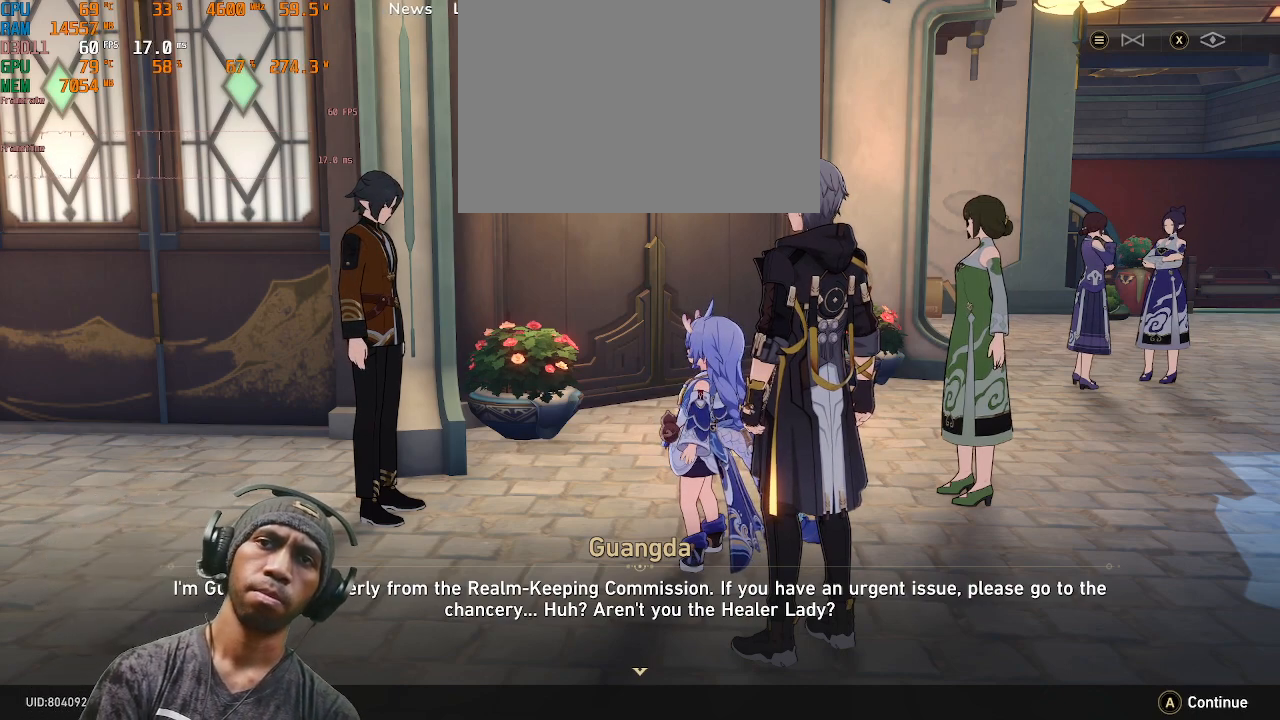
{"buttons": ["R2"], "left_stick": "center", "right_stick": "center", "events": []}
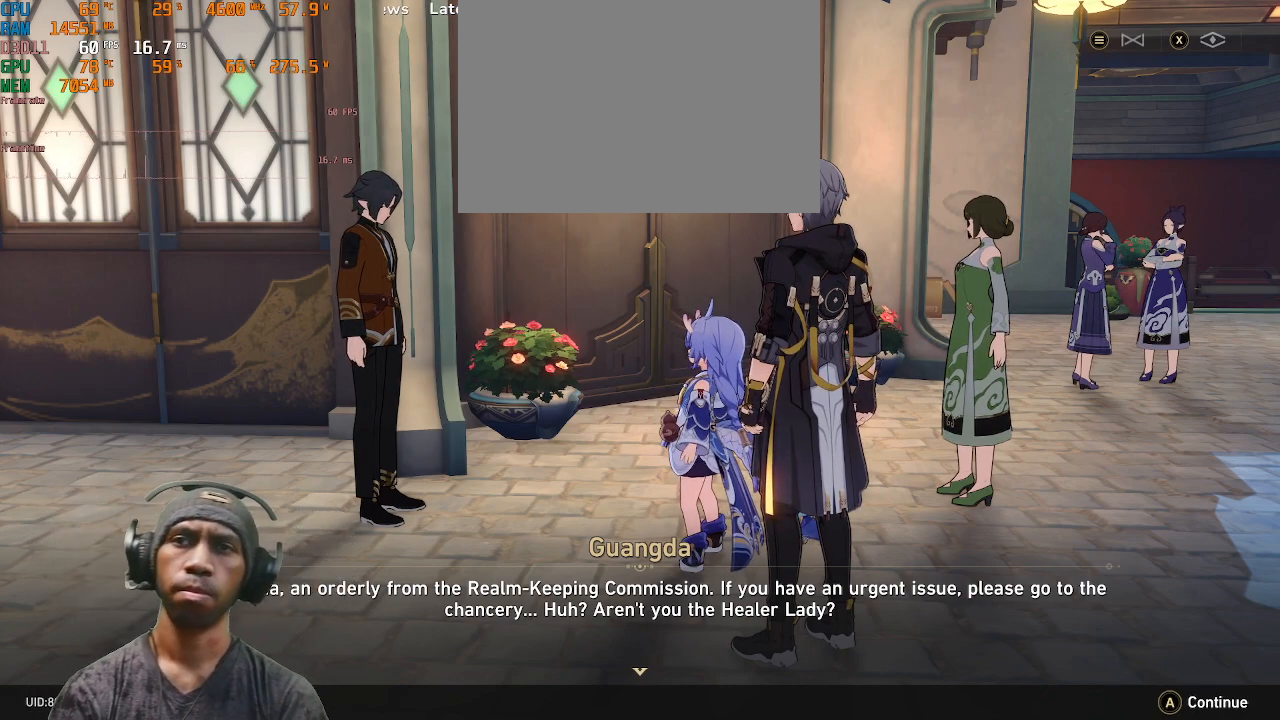
{"buttons": ["R2"], "left_stick": "center", "right_stick": "center", "events": []}
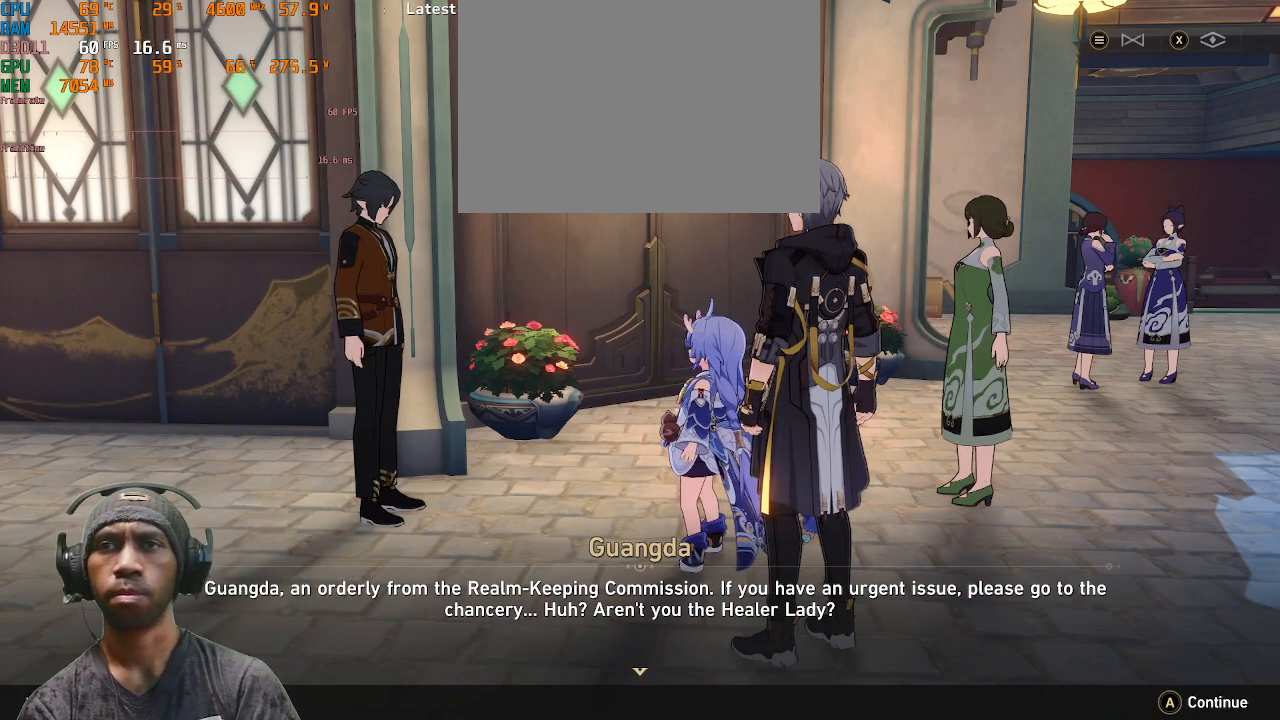
{"buttons": ["R2"], "left_stick": "center", "right_stick": "center", "events": []}
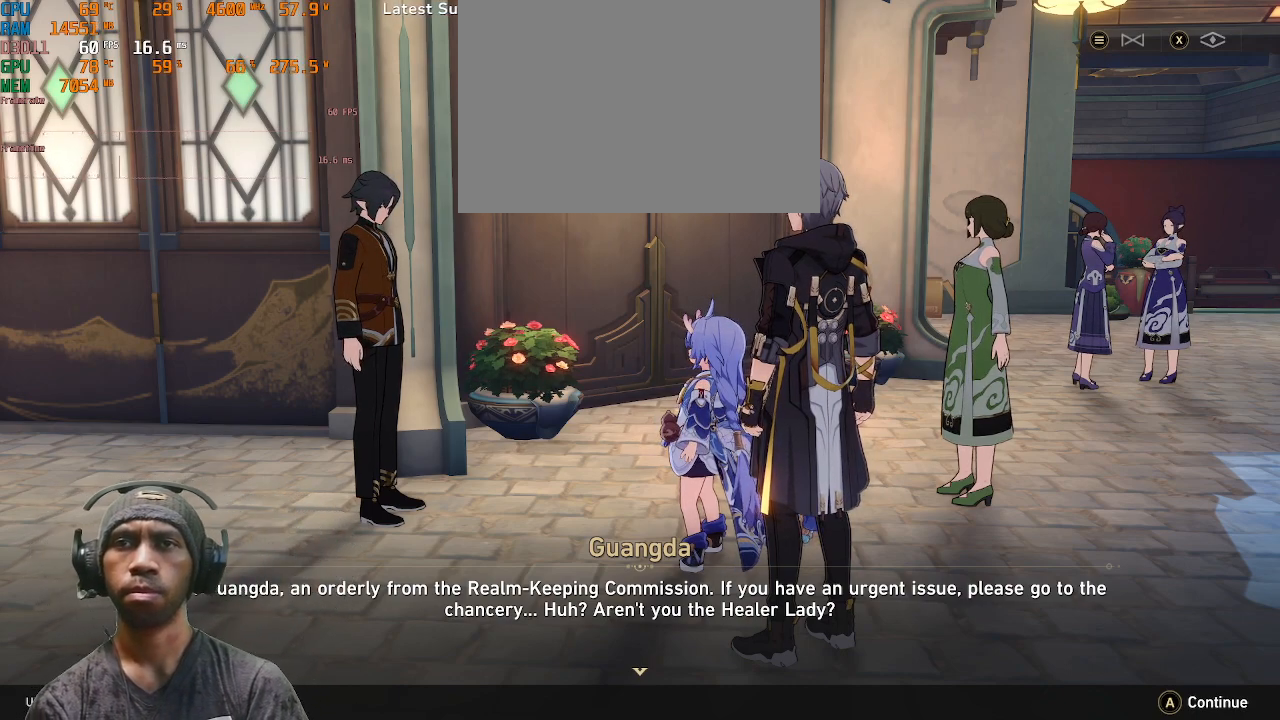
{"buttons": ["R2"], "left_stick": "center", "right_stick": "center", "events": []}
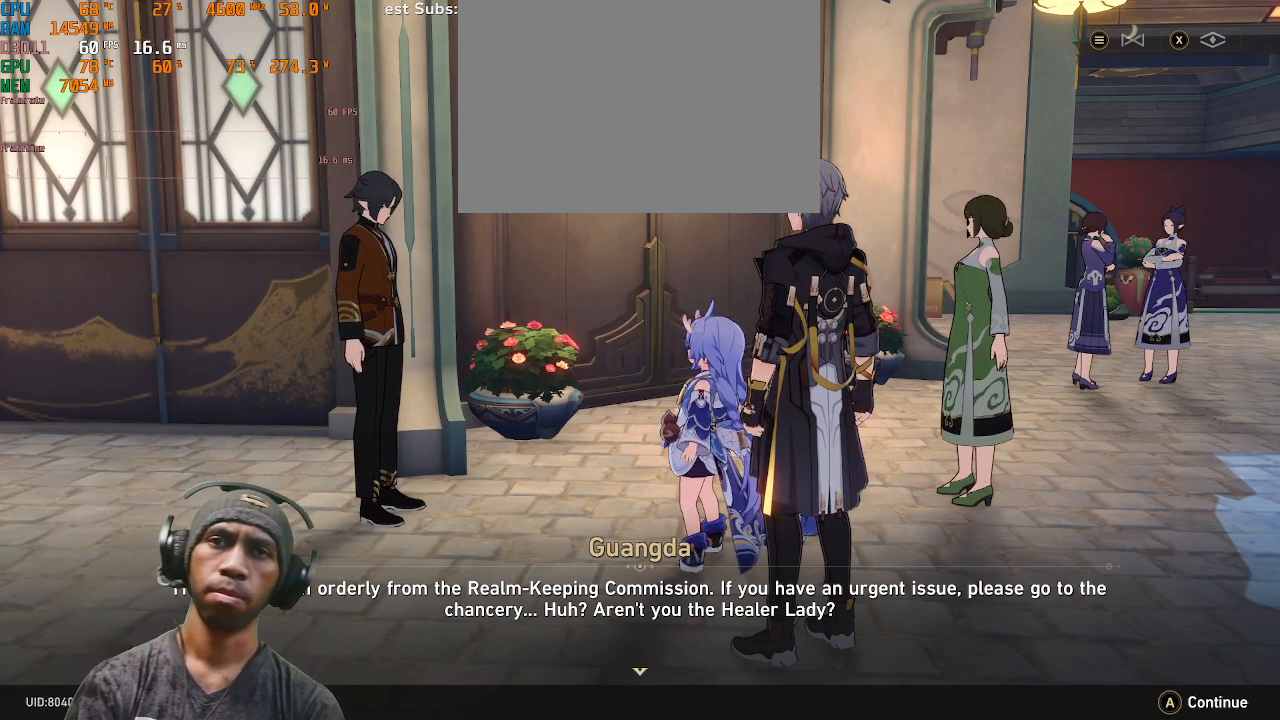
{"buttons": ["R2"], "left_stick": "center", "right_stick": "center", "events": []}
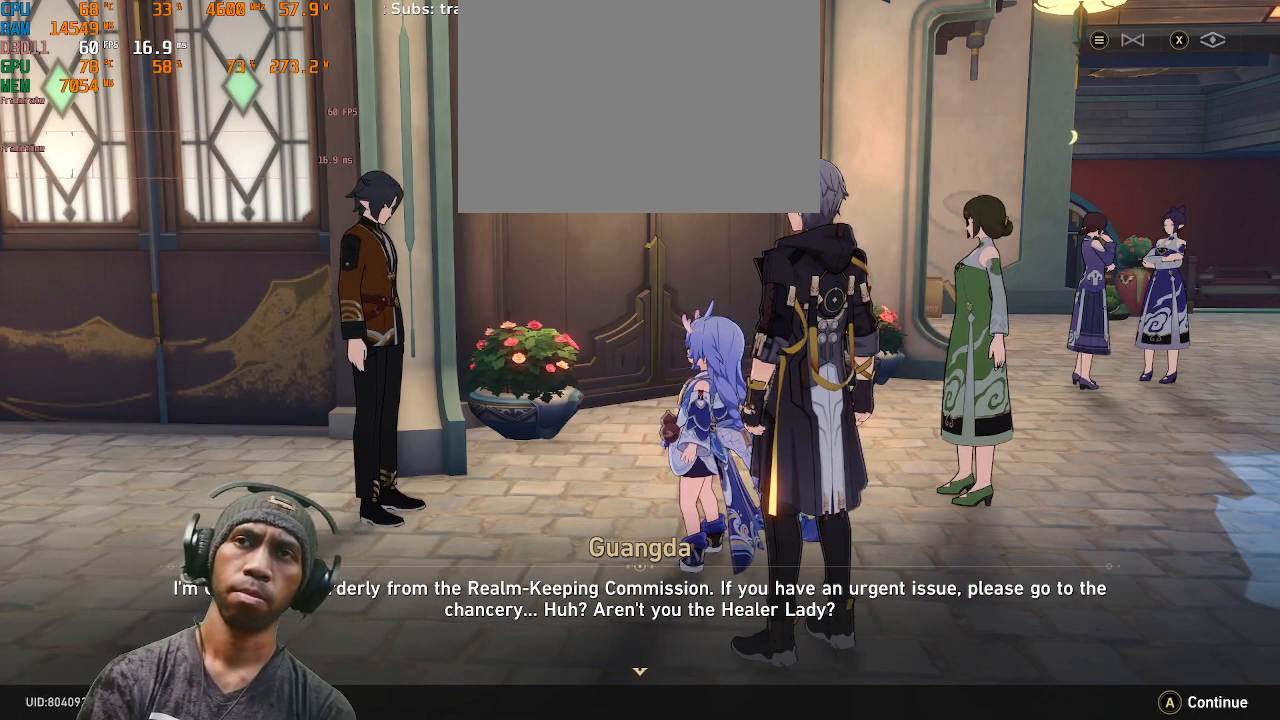
{"buttons": ["R2"], "left_stick": "center", "right_stick": "center", "events": []}
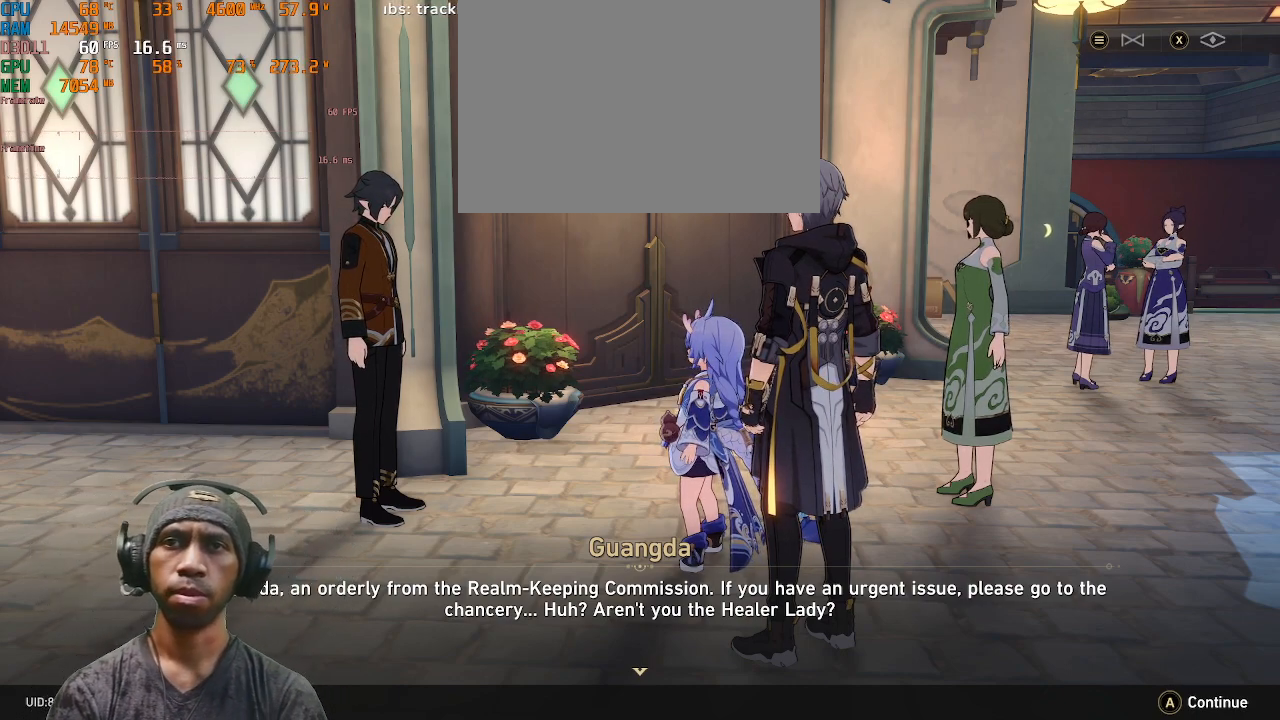
{"buttons": ["R2"], "left_stick": "center", "right_stick": "center", "events": []}
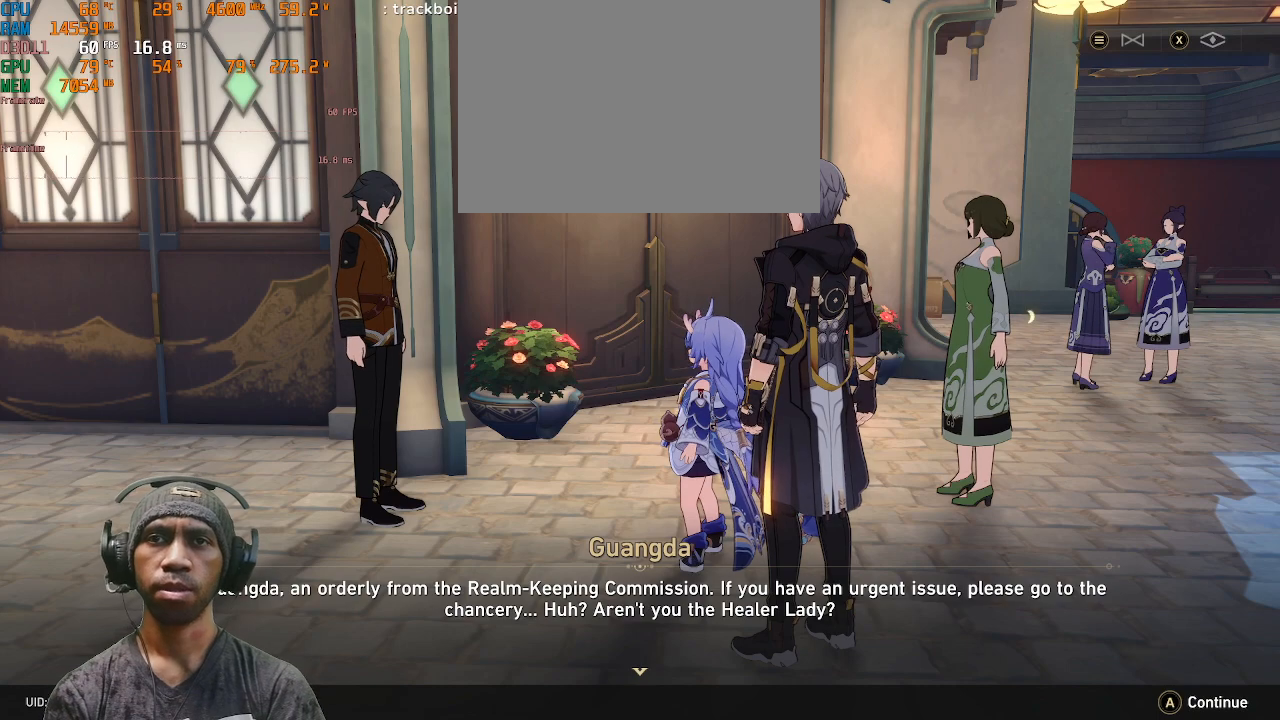
{"buttons": ["R2"], "left_stick": "center", "right_stick": "center", "events": []}
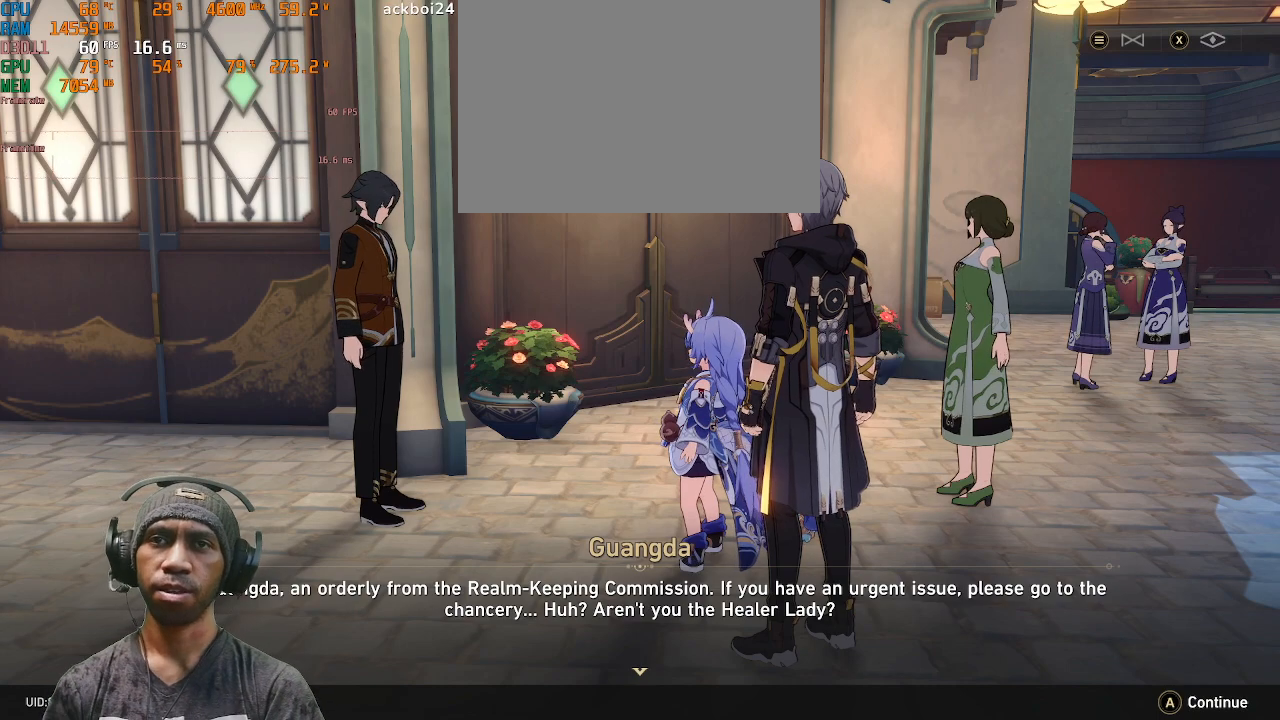
{"buttons": ["R2"], "left_stick": "center", "right_stick": "center", "events": []}
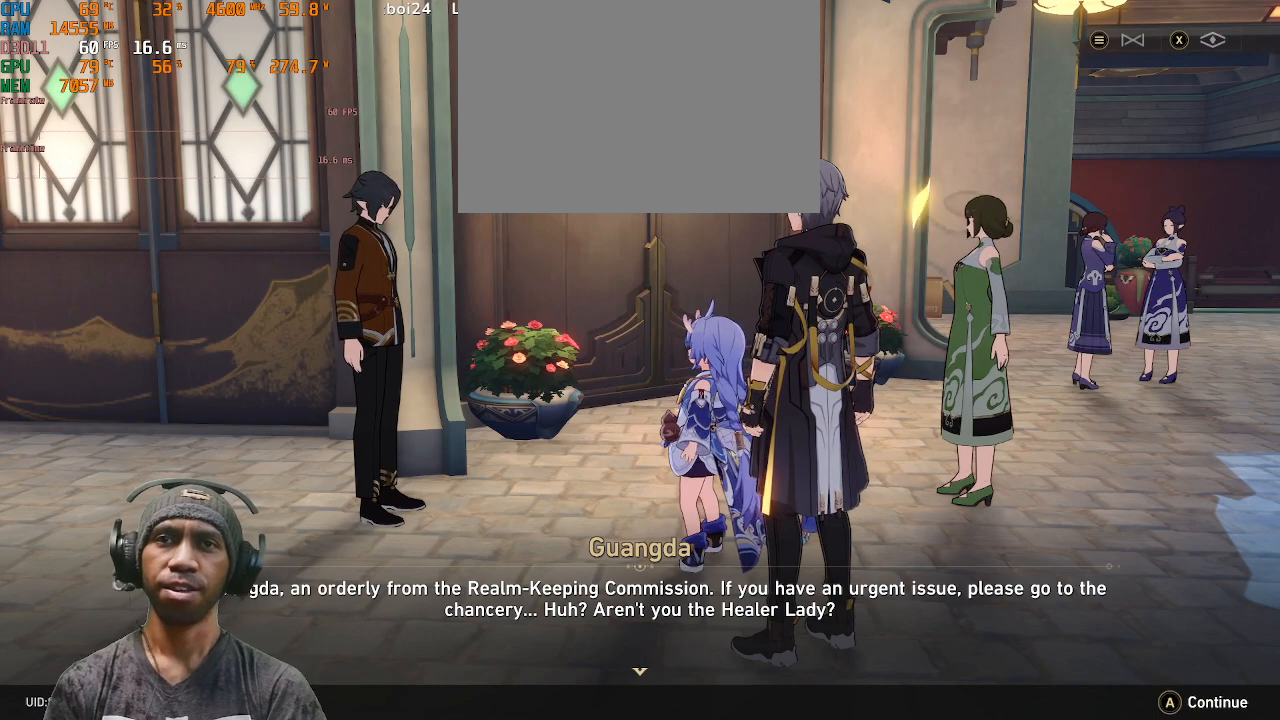
{"buttons": ["CROSS", "R2"], "left_stick": "center", "right_stick": "center", "events": [[450, "CROSS", "down"]]}
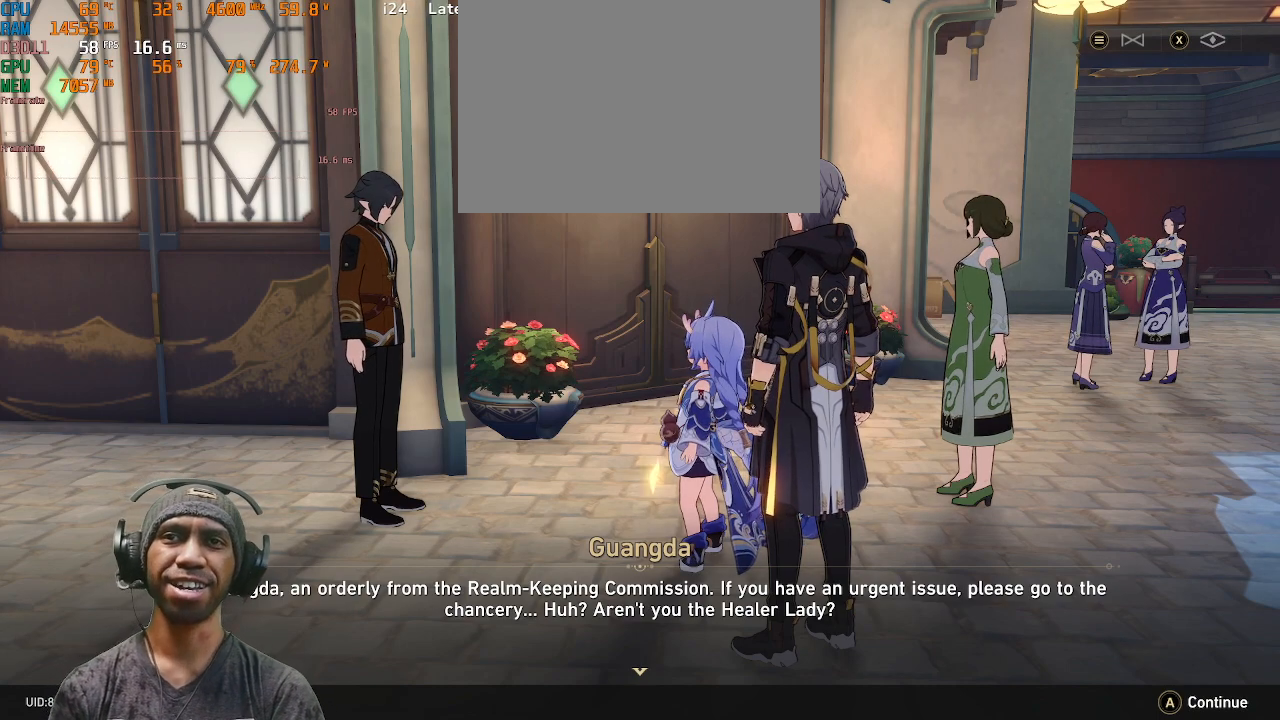
{"buttons": ["R2"], "left_stick": "center", "right_stick": "center", "events": [[67, "CROSS", "up"]]}
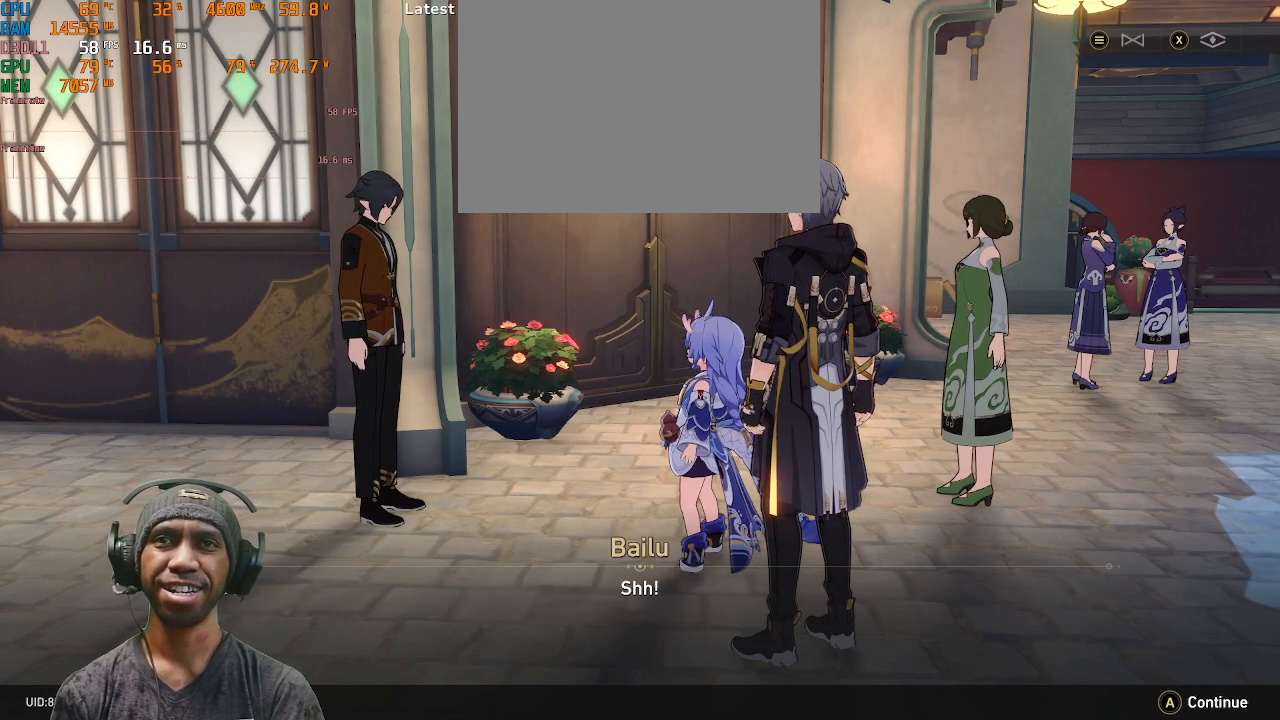
{"buttons": ["R2"], "left_stick": "center", "right_stick": "center", "events": []}
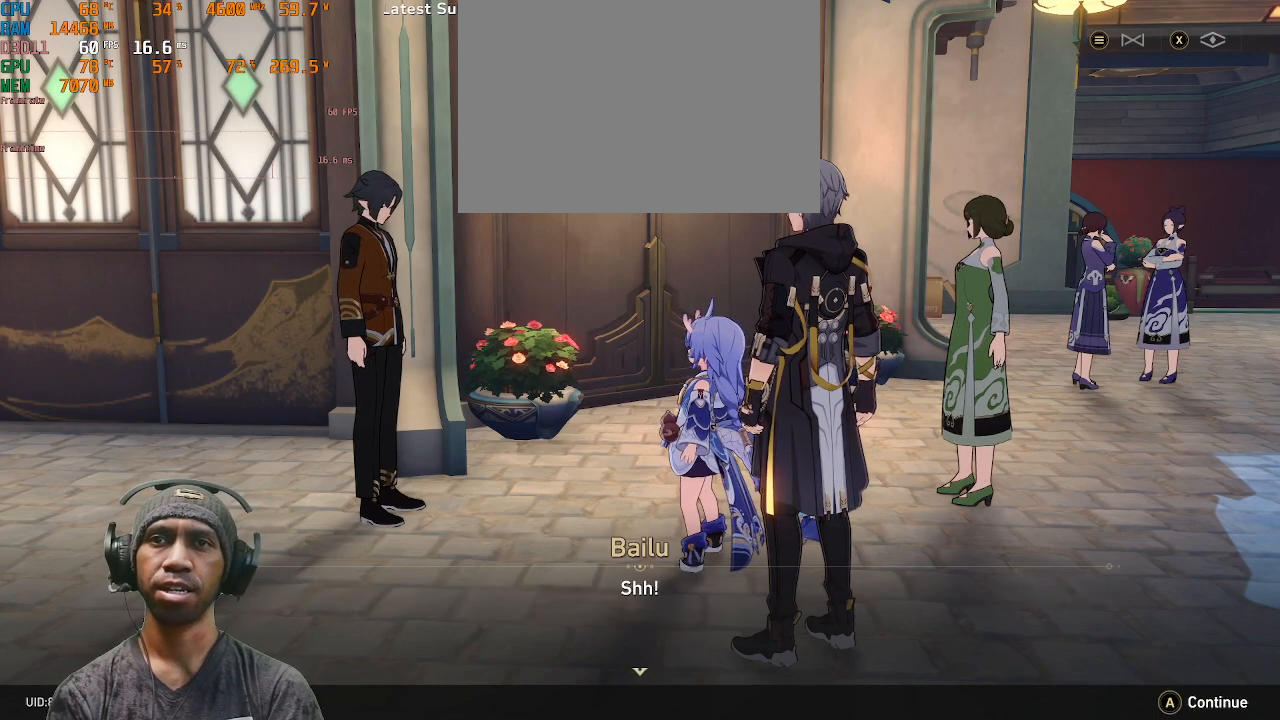
{"buttons": ["R2"], "left_stick": "center", "right_stick": "center", "events": []}